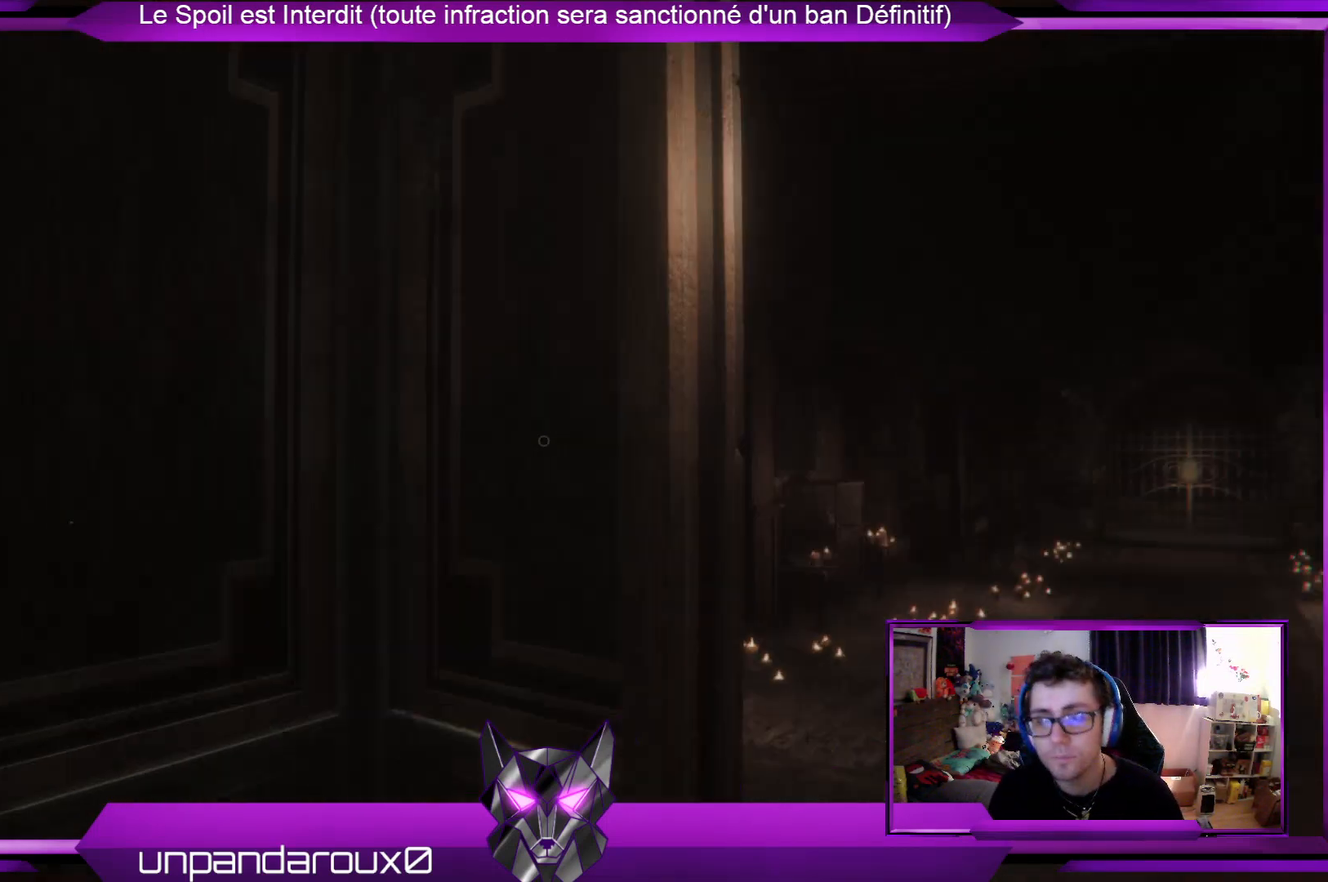
Gameplay with a controller (Xbox layout); each line is a JSON object with the inputs held at the frame after it. "events" lists button and stick changes between this image and that frame as [ms after this image, input, new state], when the widget could be followed in between.
{"buttons": [], "left_stick": "right", "right_stick": "center", "events": [[168, "left_stick", "center"], [268, "right_stick", "down-left"], [301, "left_stick", "right"], [435, "right_stick", "center"]]}
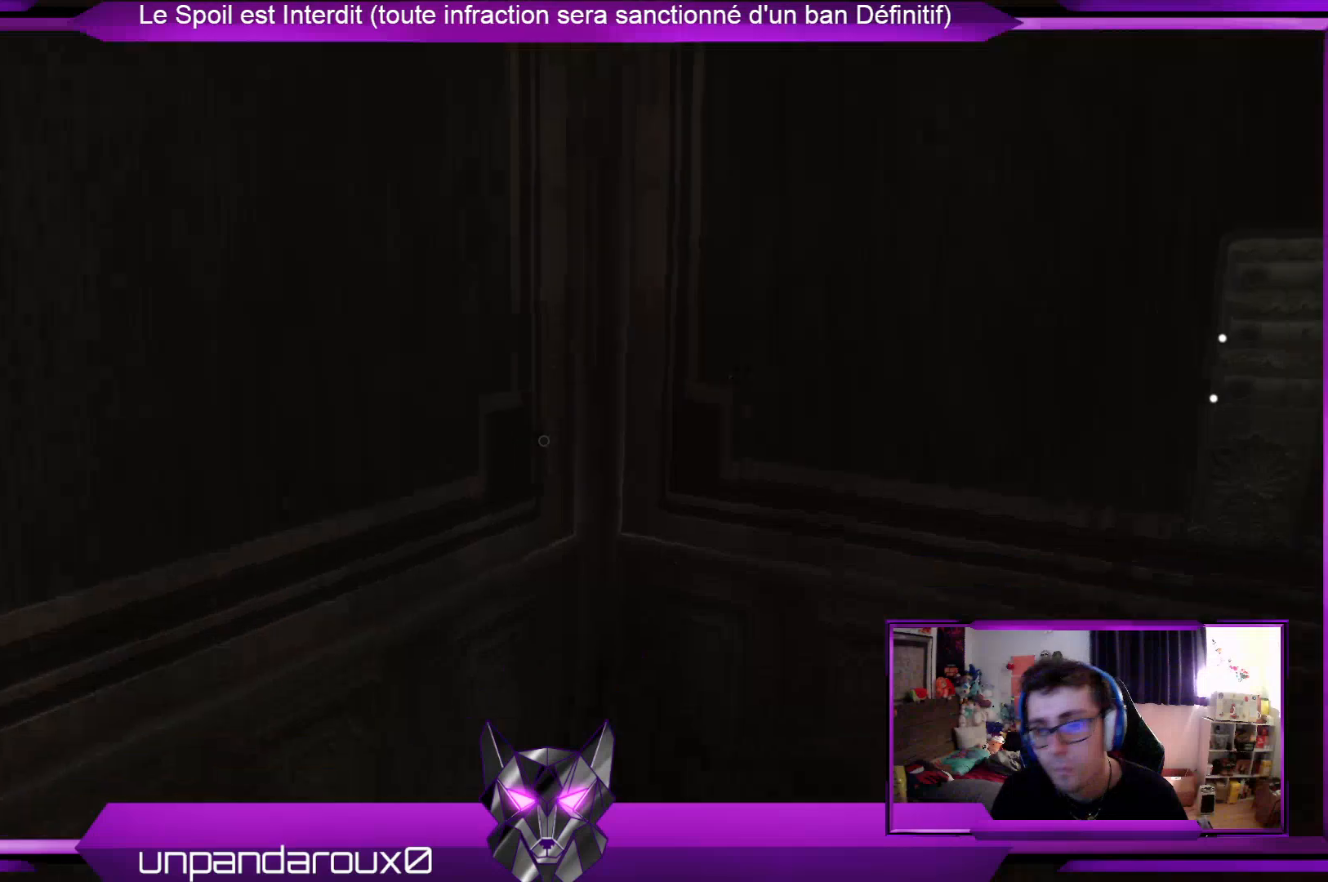
{"buttons": [], "left_stick": "down", "right_stick": "right", "events": [[167, "right_stick", "right"], [301, "left_stick", "center"], [334, "right_stick", "center"], [468, "left_stick", "down"], [501, "right_stick", "right"]]}
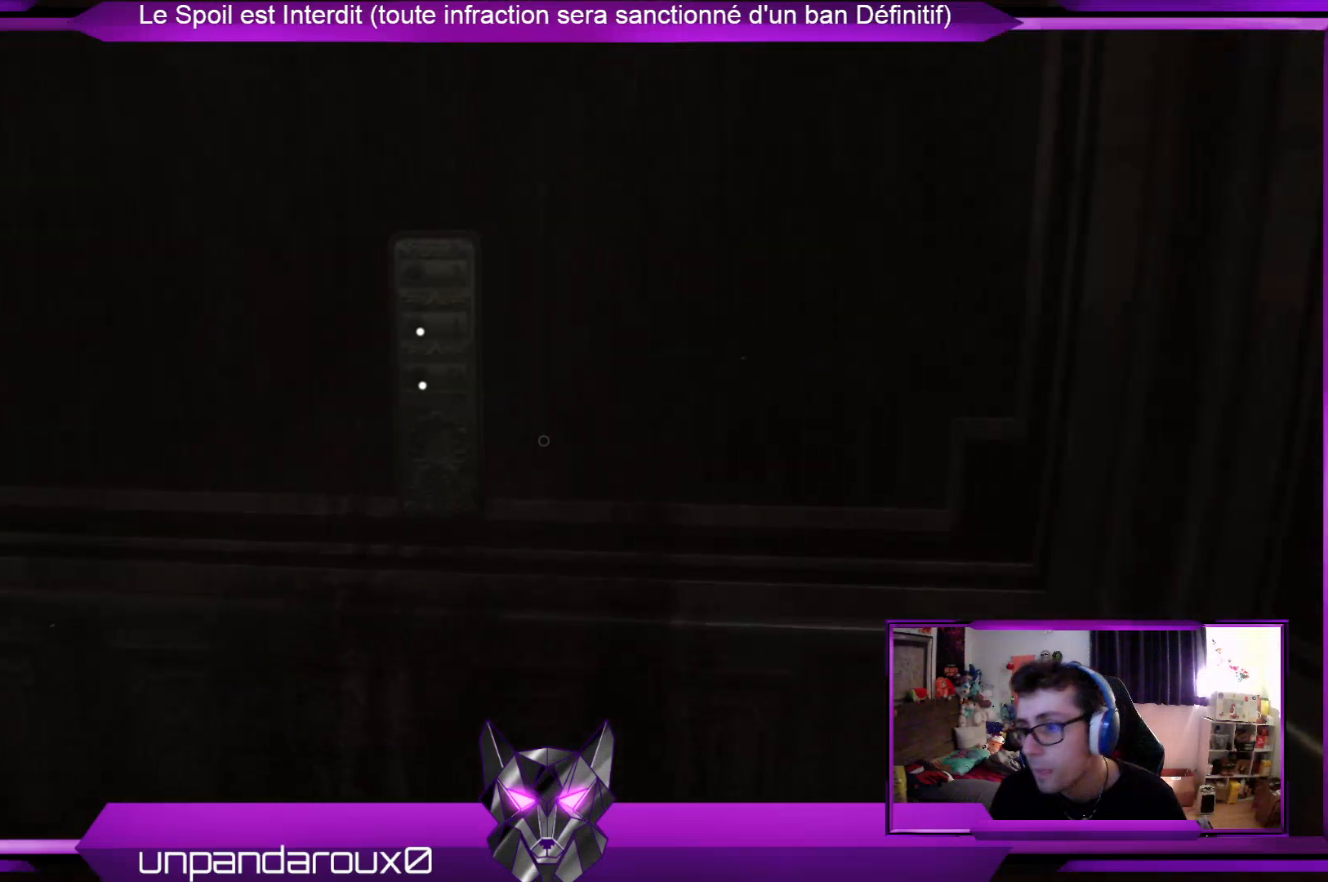
{"buttons": [], "left_stick": "down-left", "right_stick": "right", "events": [[67, "right_stick", "center"], [167, "left_stick", "down-left"], [201, "right_stick", "right"]]}
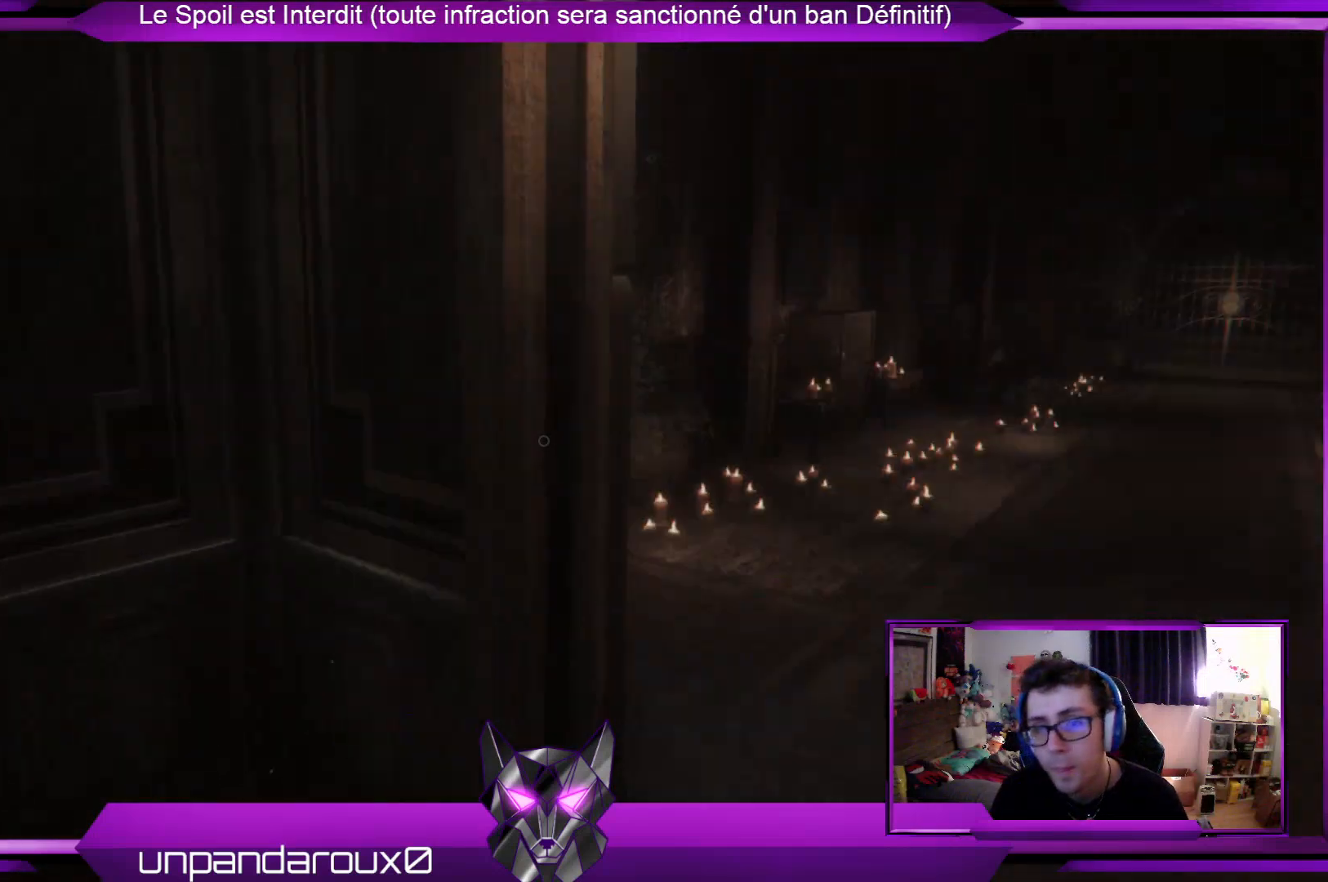
{"buttons": [], "left_stick": "left", "right_stick": "right", "events": [[434, "left_stick", "left"]]}
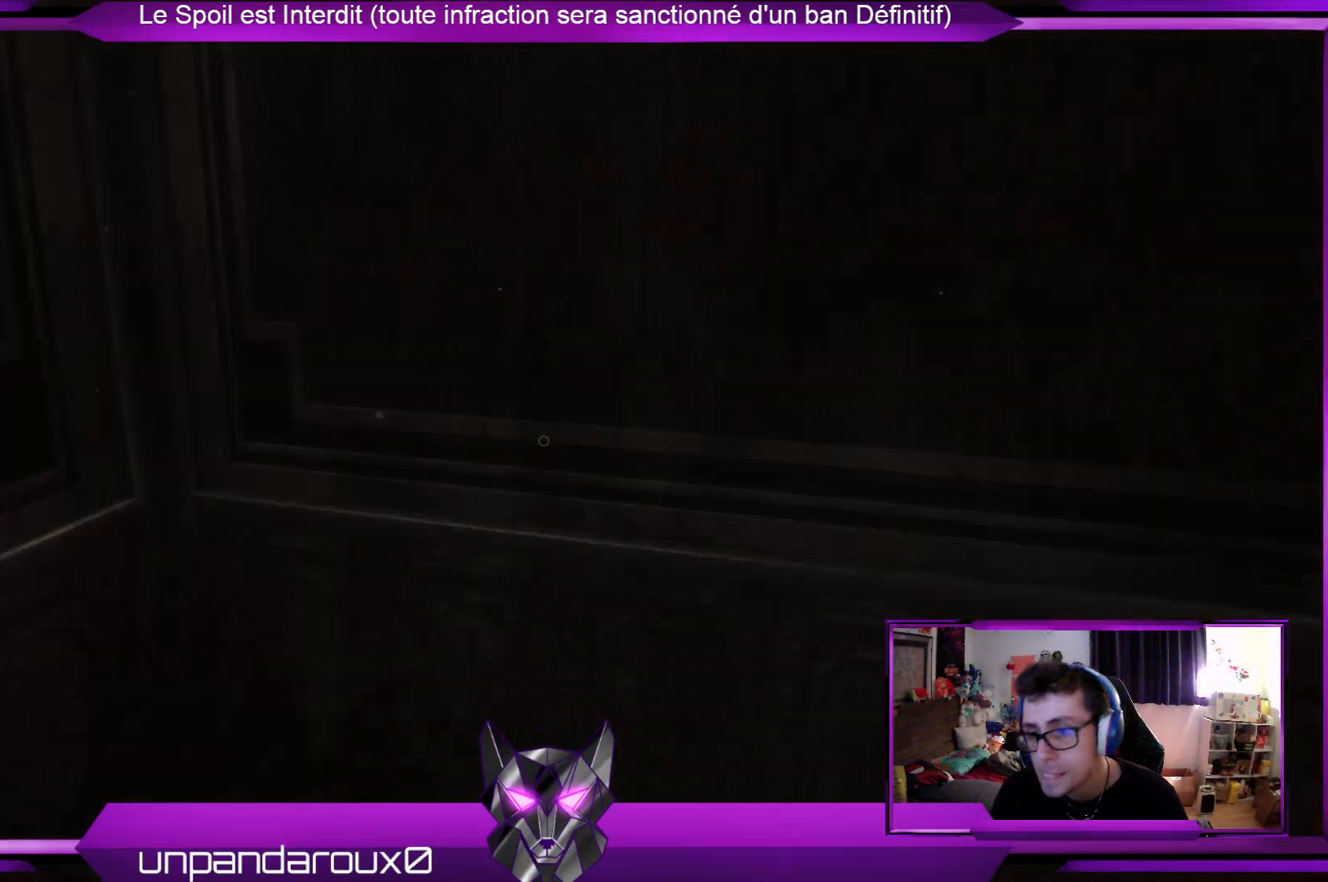
{"buttons": [], "left_stick": "up", "right_stick": "left", "events": [[34, "right_stick", "center"], [134, "right_stick", "left"], [468, "left_stick", "up"]]}
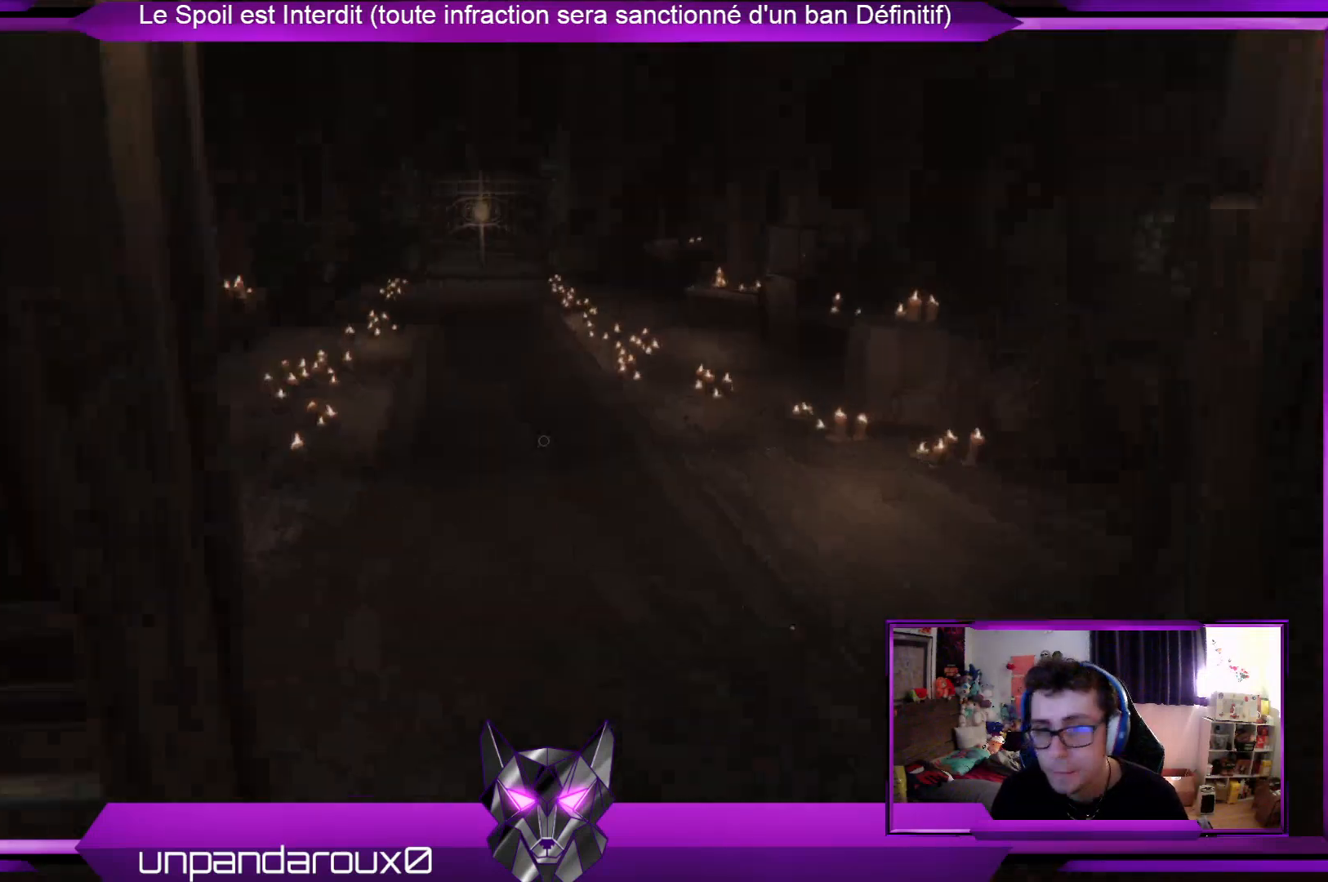
{"buttons": [], "left_stick": "up-right", "right_stick": "left", "events": [[33, "right_stick", "center"], [334, "left_stick", "up-right"], [501, "right_stick", "left"]]}
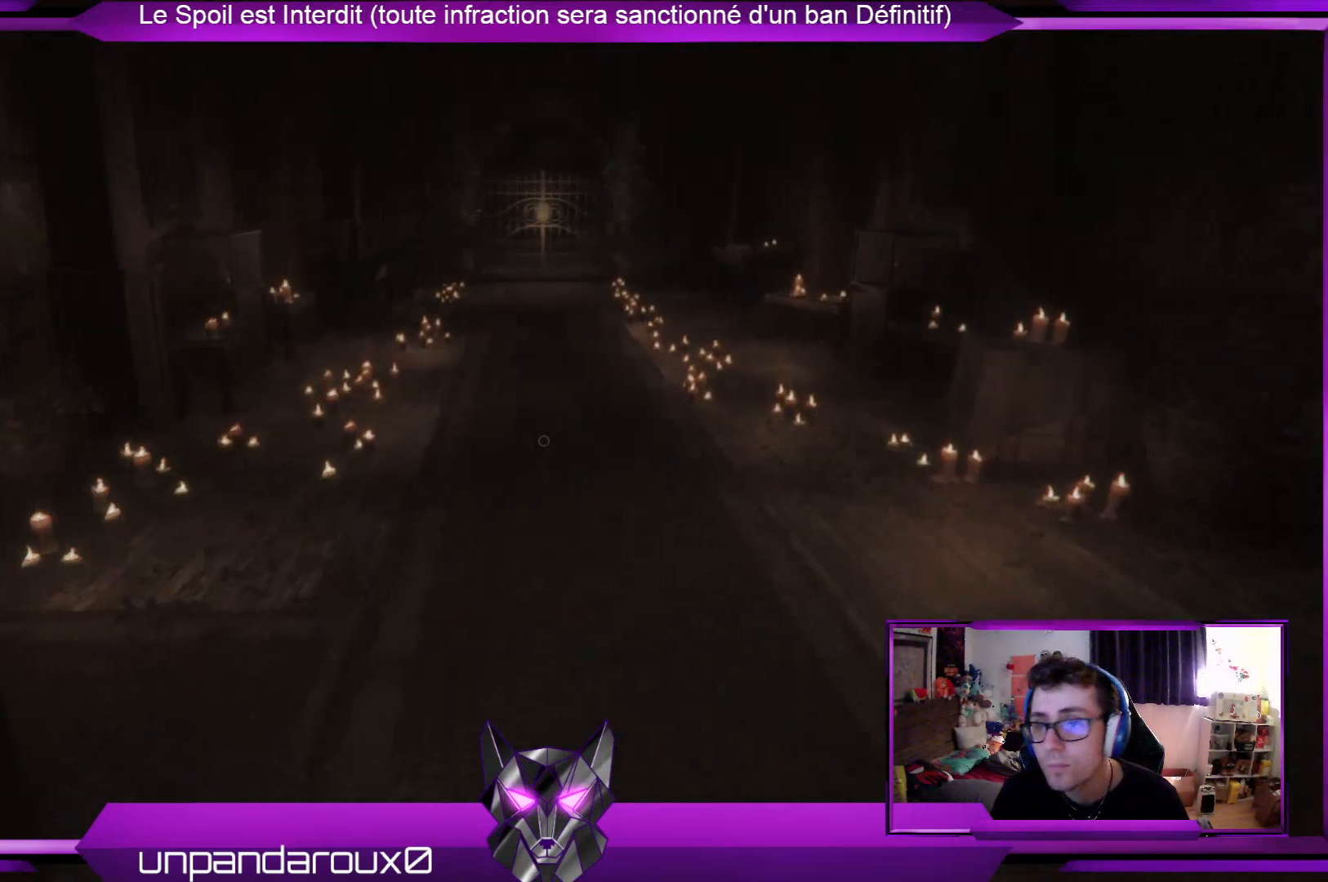
{"buttons": [], "left_stick": "up-right", "right_stick": "center", "events": [[368, "right_stick", "center"]]}
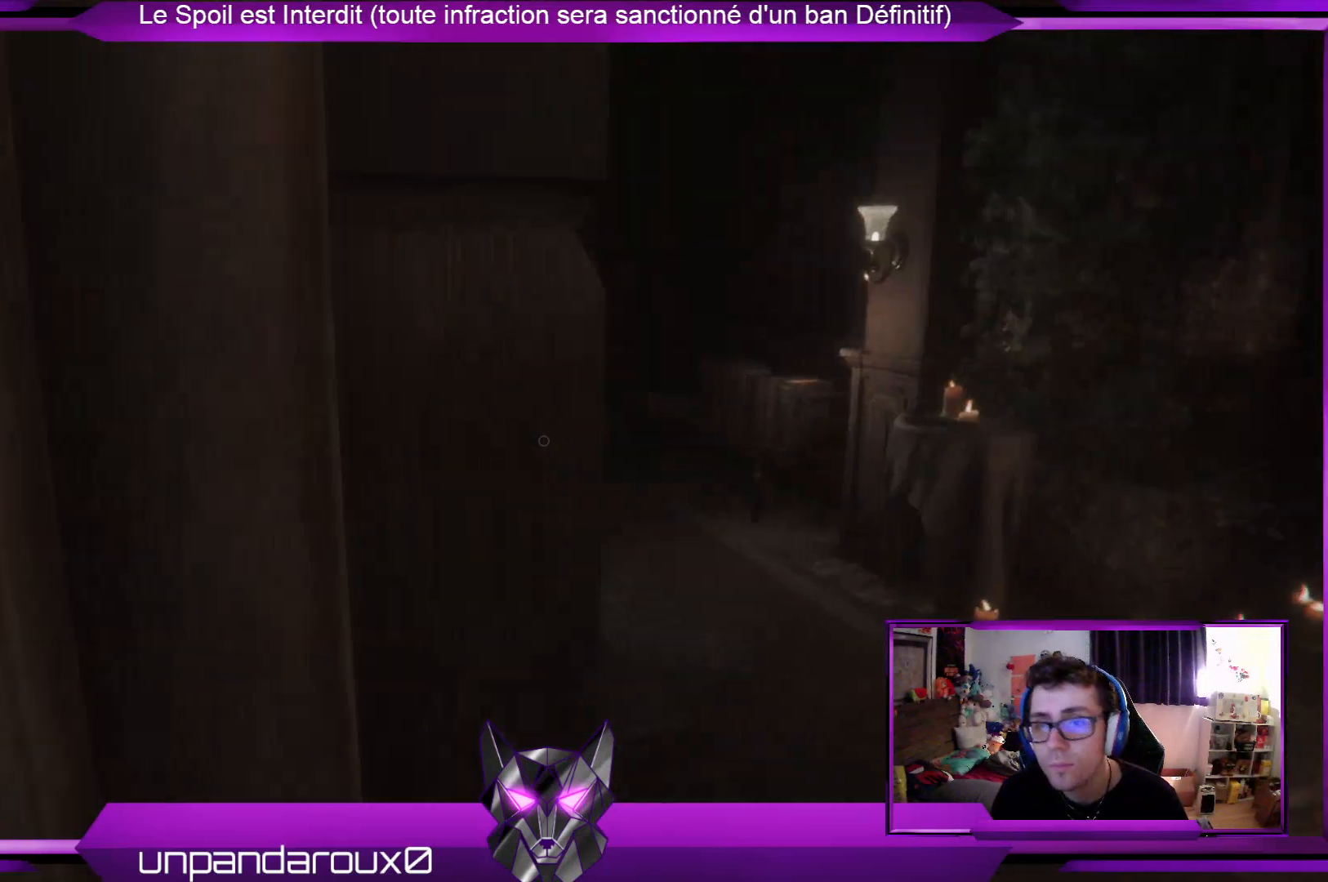
{"buttons": [], "left_stick": "up-right", "right_stick": "center", "events": []}
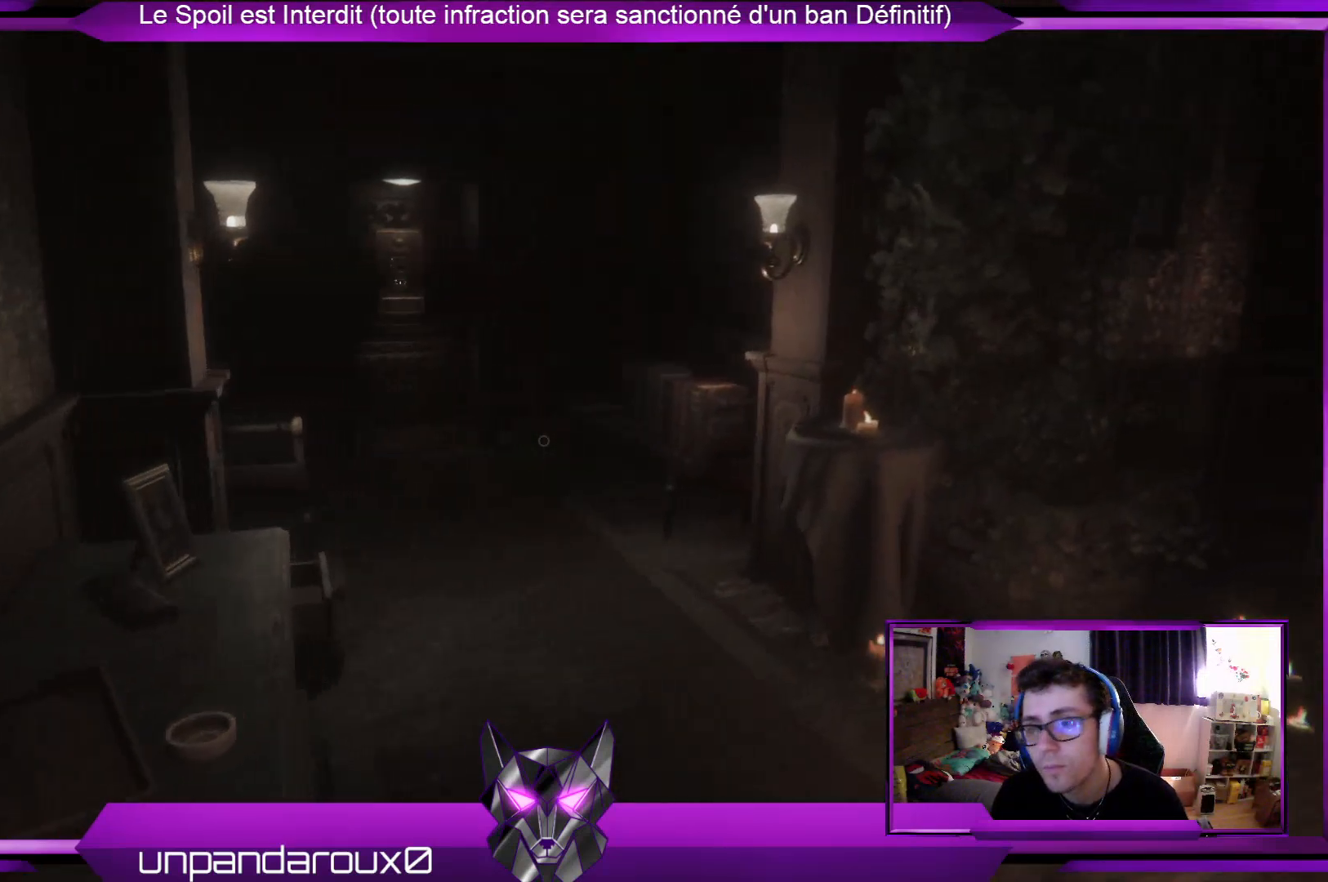
{"buttons": [], "left_stick": "center", "right_stick": "right", "events": [[167, "right_stick", "right"], [234, "left_stick", "center"]]}
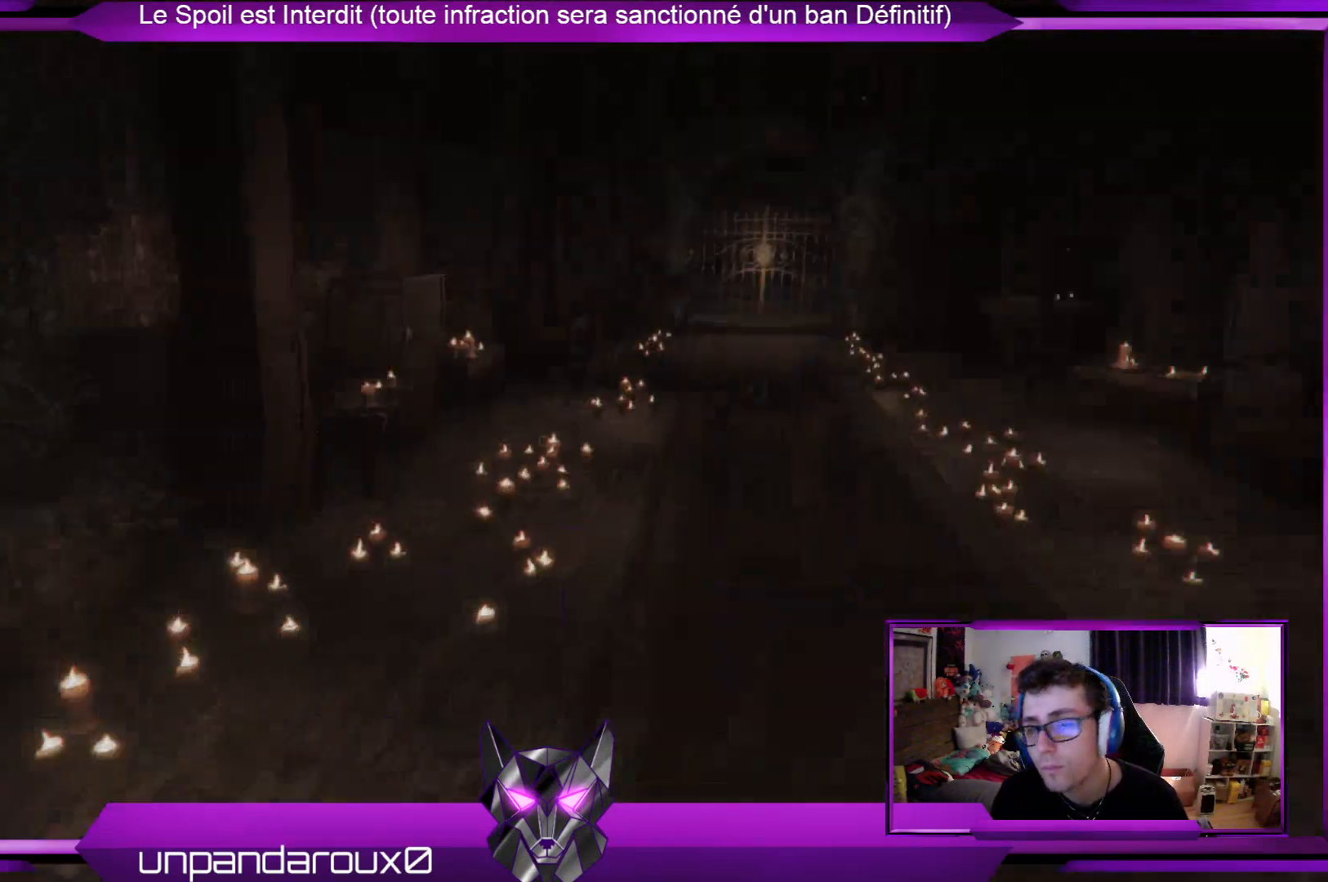
{"buttons": [], "left_stick": "center", "right_stick": "right", "events": [[201, "right_stick", "center"], [435, "right_stick", "right"]]}
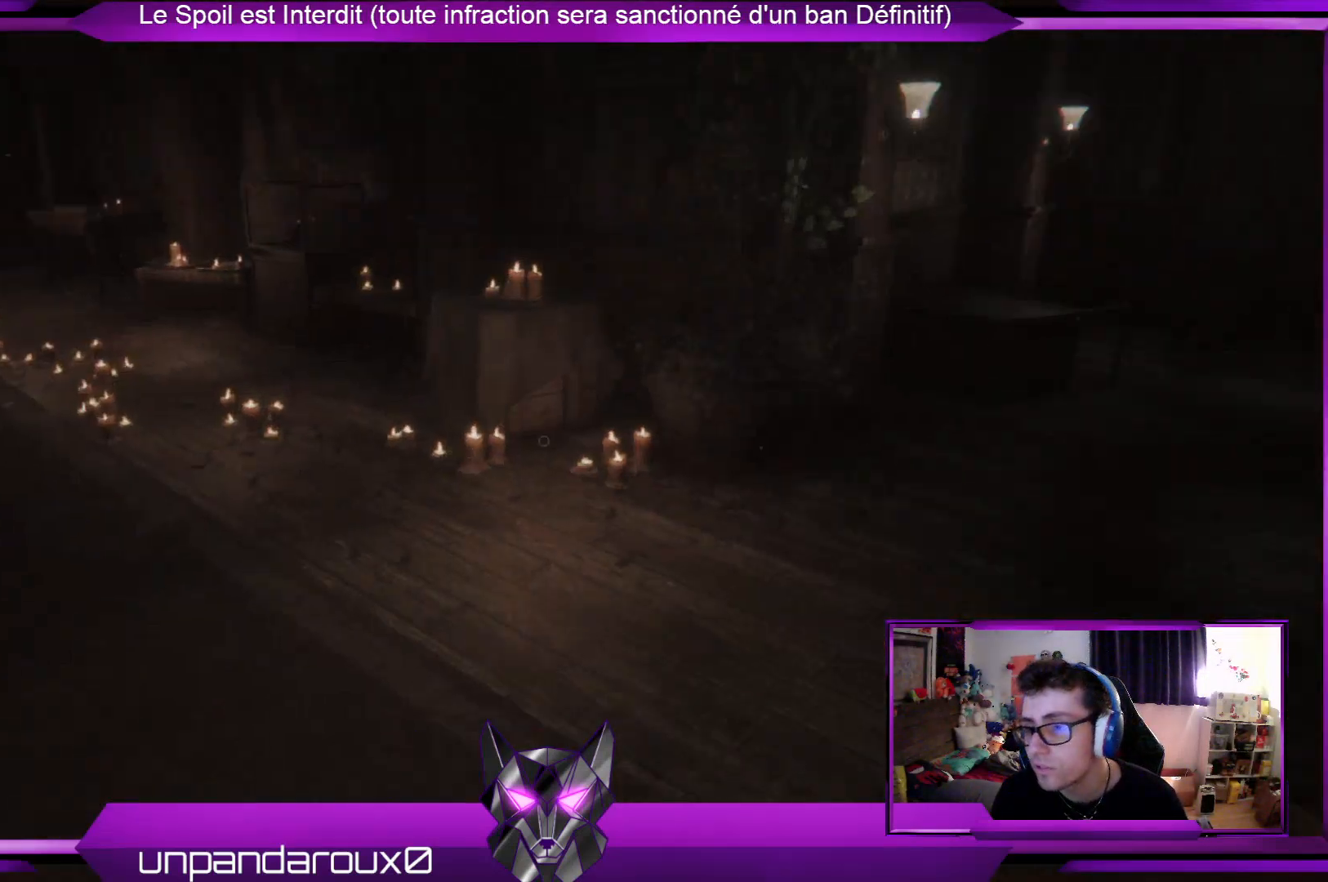
{"buttons": [], "left_stick": "center", "right_stick": "center", "events": [[234, "right_stick", "center"]]}
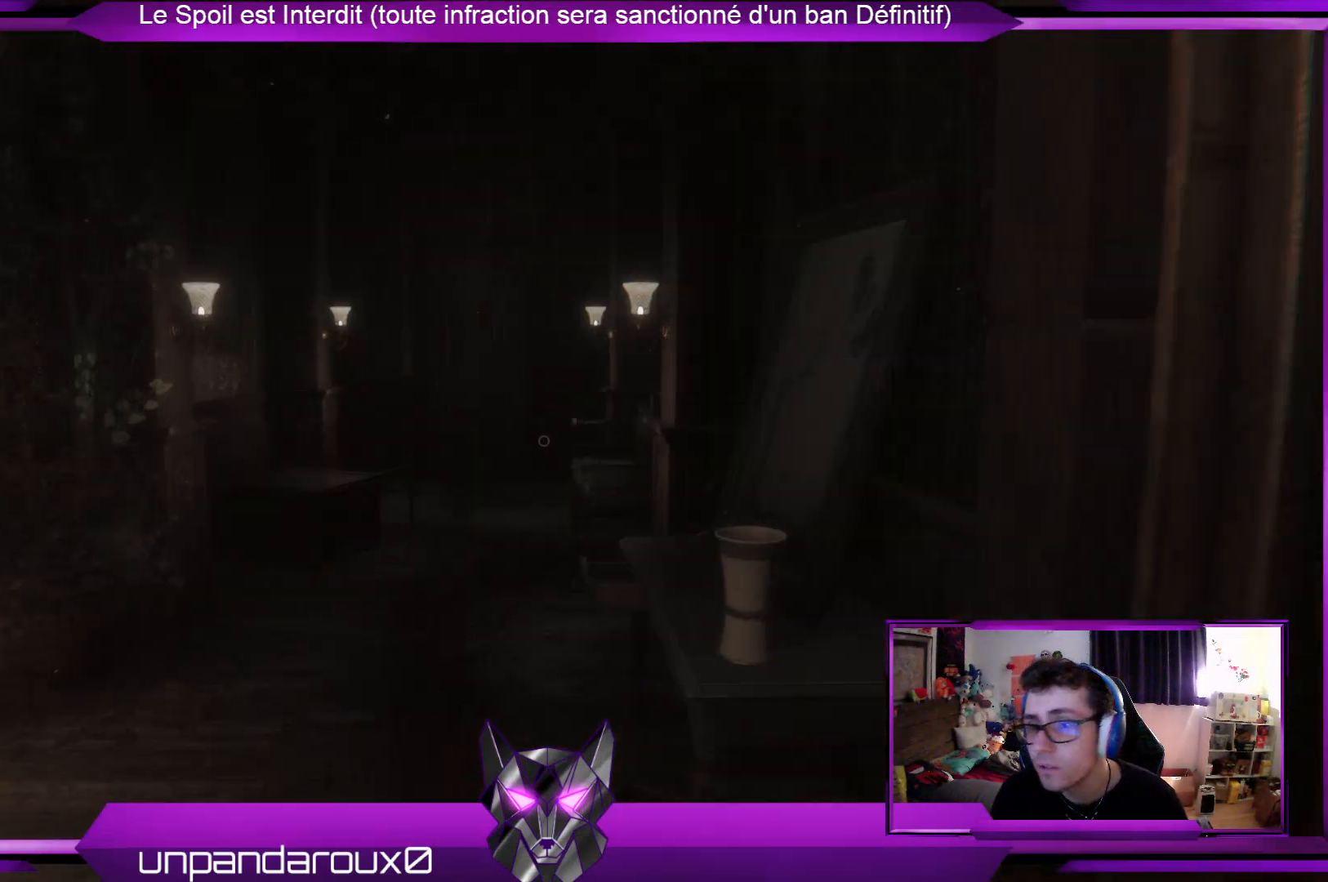
{"buttons": [], "left_stick": "down", "right_stick": "center", "events": [[201, "left_stick", "down"]]}
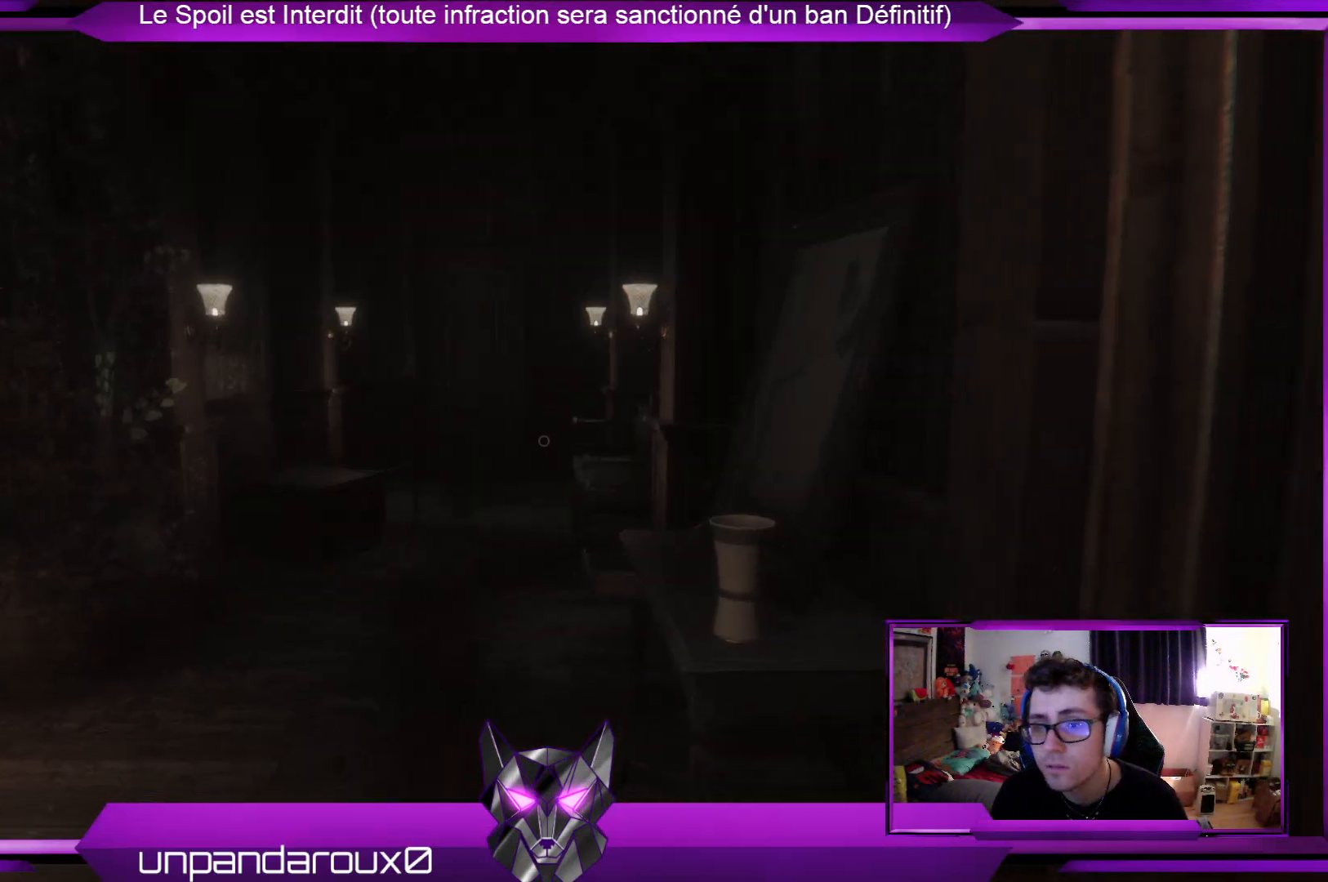
{"buttons": [], "left_stick": "down", "right_stick": "center", "events": [[301, "right_stick", "down-right"], [468, "right_stick", "center"]]}
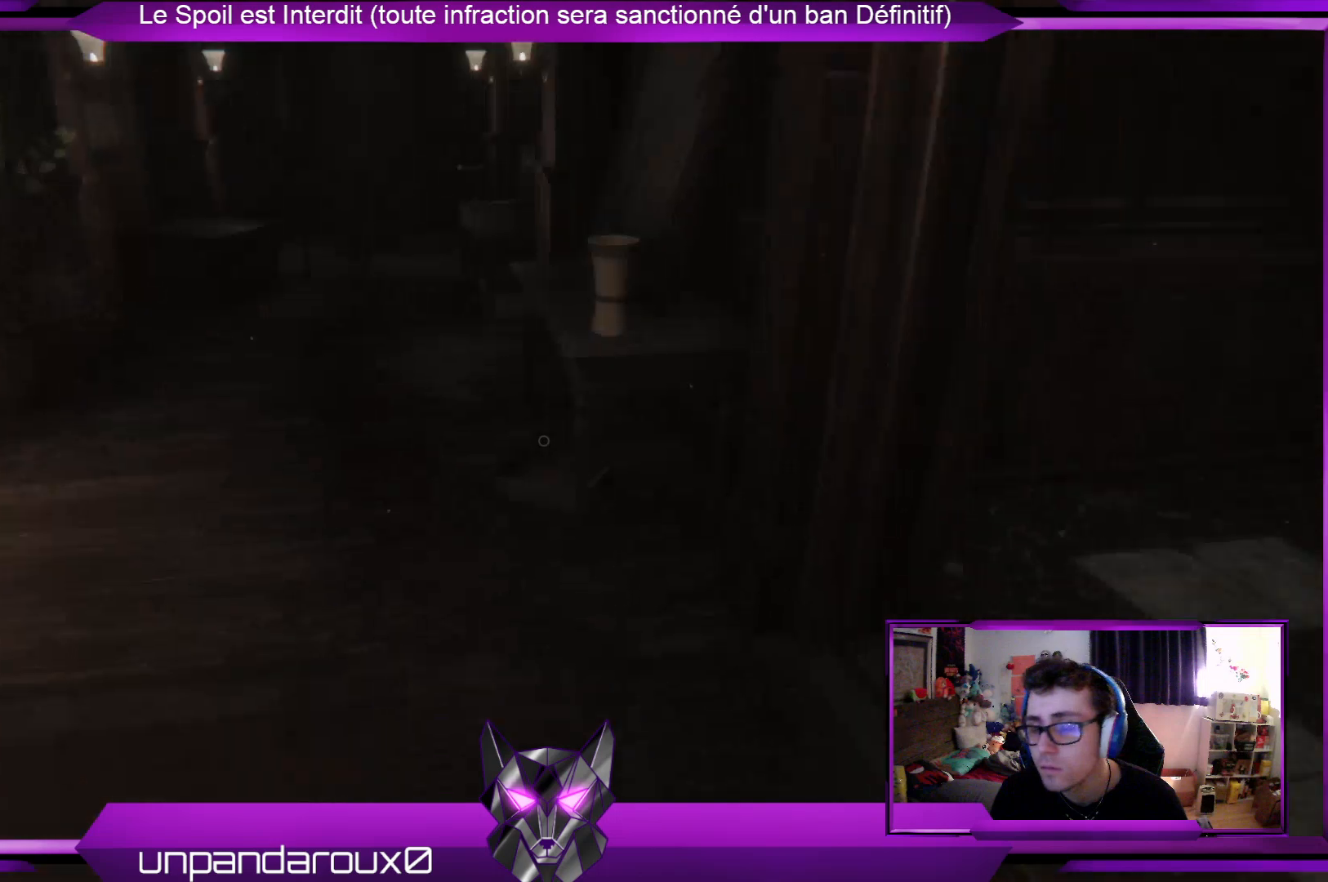
{"buttons": [], "left_stick": "down", "right_stick": "center", "events": [[200, "right_stick", "up-left"], [467, "right_stick", "center"]]}
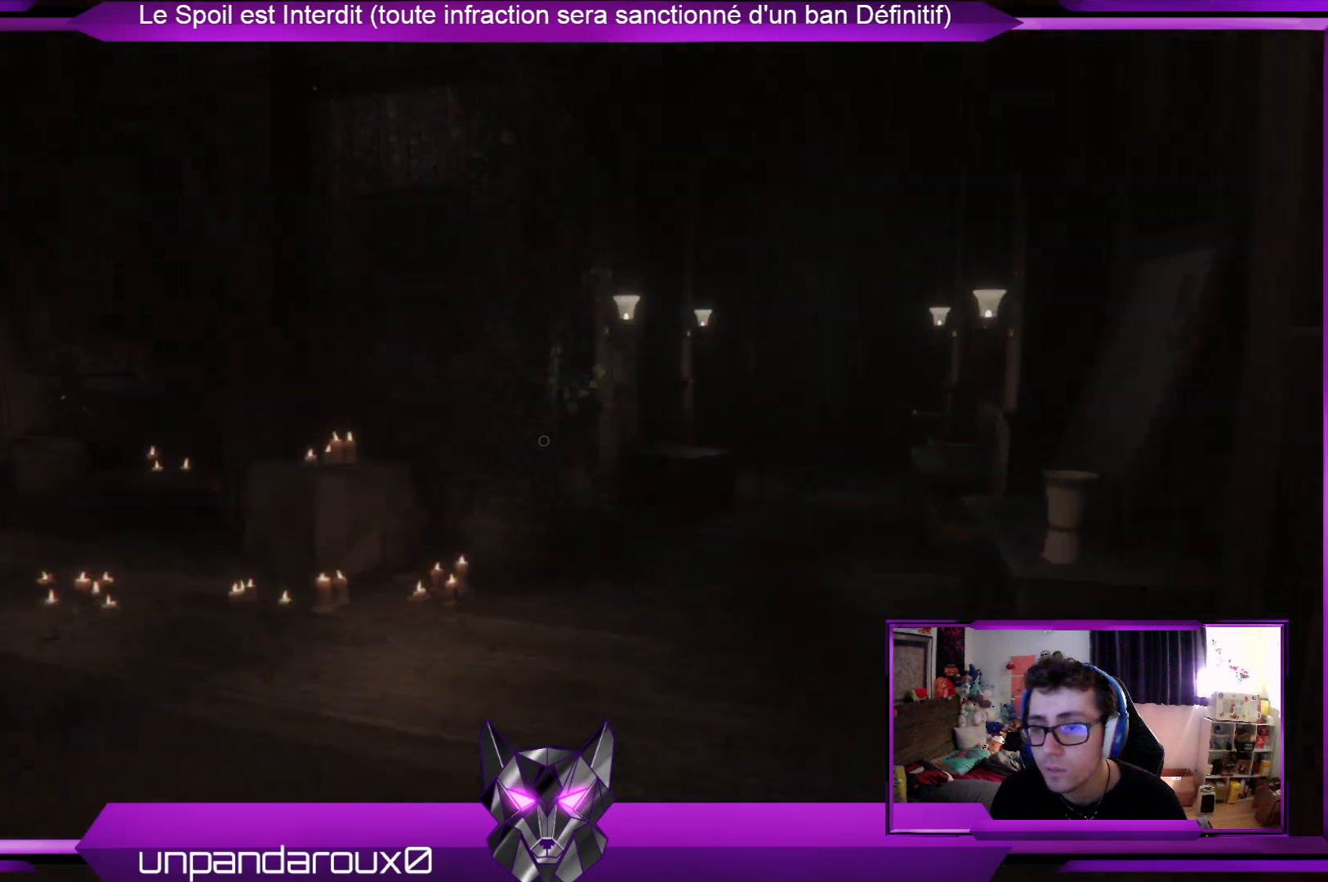
{"buttons": [], "left_stick": "center", "right_stick": "center", "events": [[33, "right_stick", "left"], [368, "right_stick", "center"], [468, "left_stick", "center"]]}
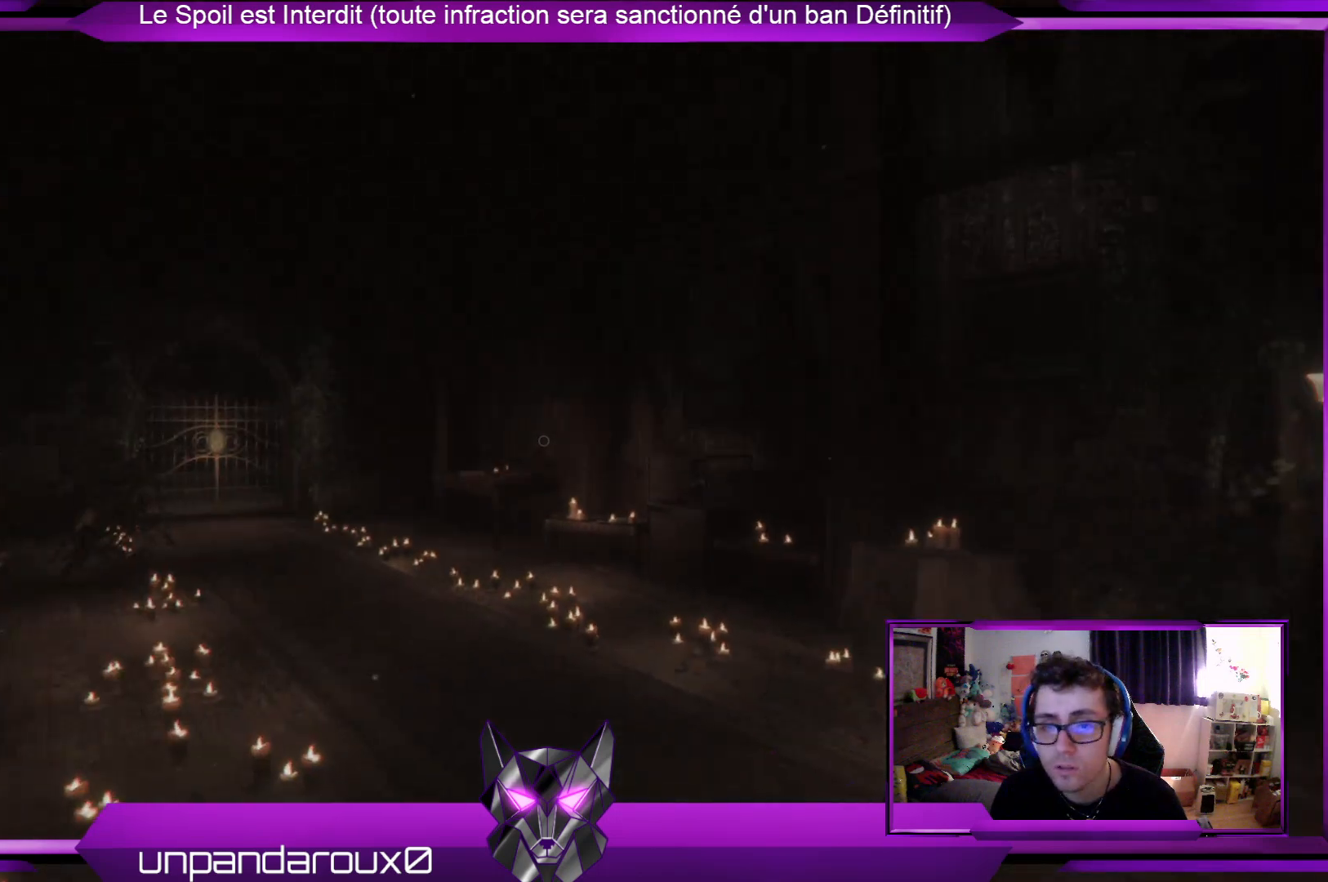
{"buttons": [], "left_stick": "center", "right_stick": "center", "events": []}